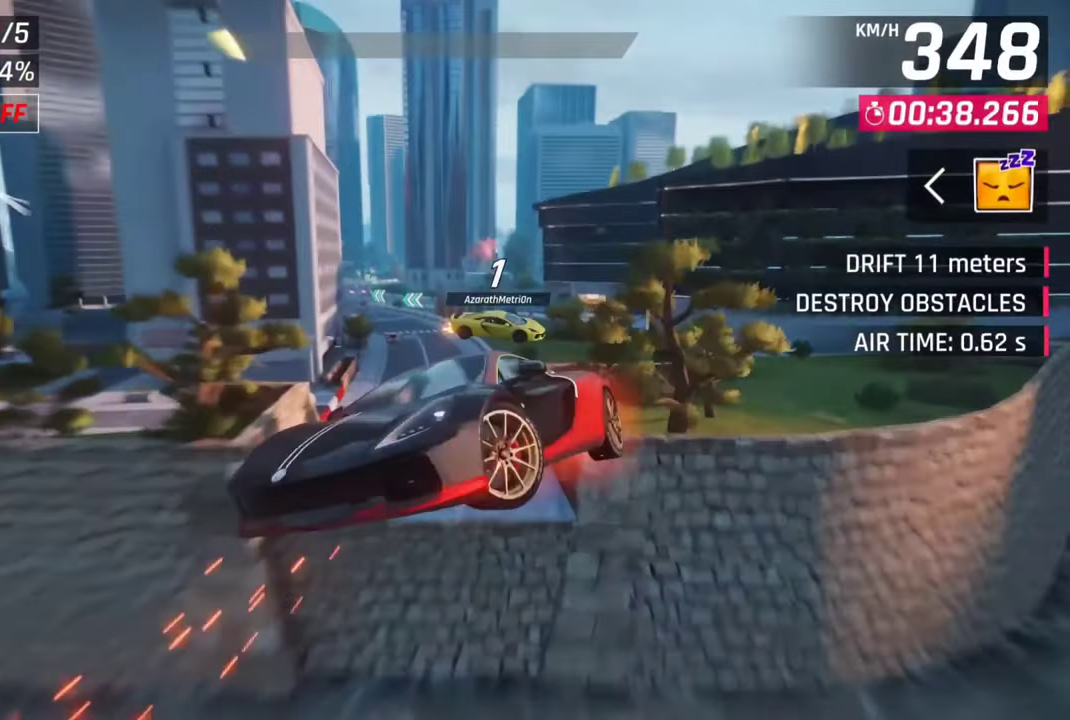
Gameplay with a controller (PlayStation layout); each line is a JSON object with the inputs held at the frame after it (dt_ms = milliseconds from this image to that frame). "events" lists button and stick changes between this image and that frame as [ms after this image, input, new state], when the widget could be followed in between. Not read: CROSS.
{"dt_ms": 500, "buttons": ["R1"], "left_stick": "left", "right_stick": "center", "events": [[100, "R1", "down"], [233, "R1", "up"], [400, "R1", "down"], [500, "left_stick", "left"]]}
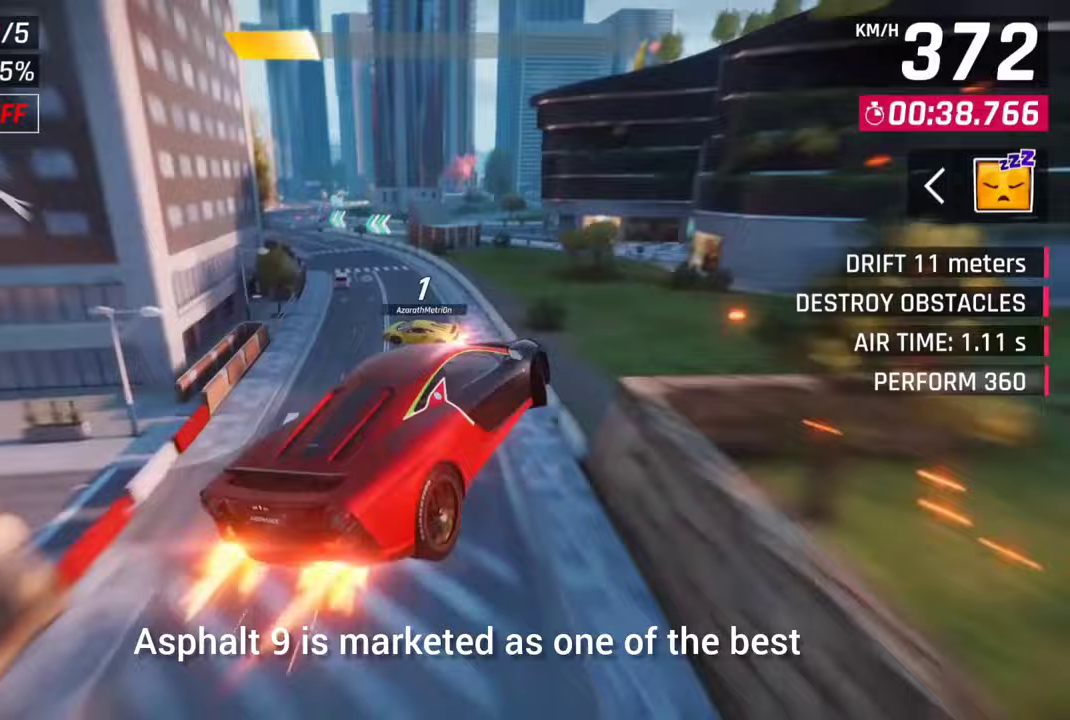
{"dt_ms": 500, "buttons": ["SQUARE"], "left_stick": "center", "right_stick": "center", "events": [[100, "R1", "up"], [233, "left_stick", "center"], [500, "SQUARE", "down"]]}
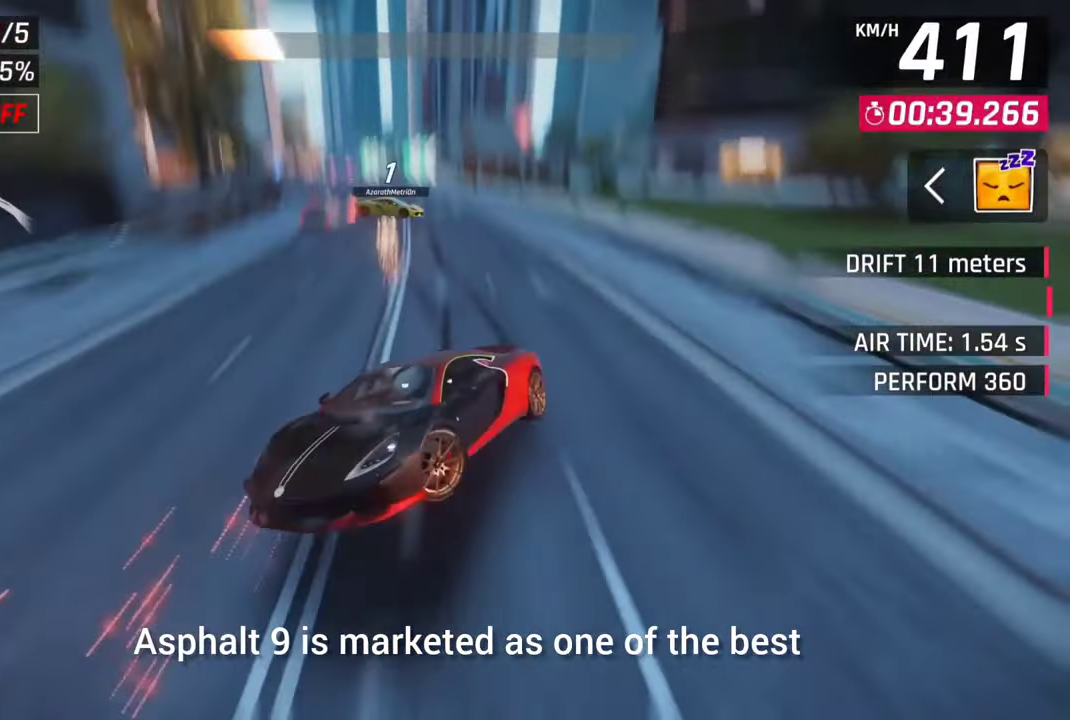
{"dt_ms": 500, "buttons": [], "left_stick": "center", "right_stick": "center", "events": [[33, "SQUARE", "up"]]}
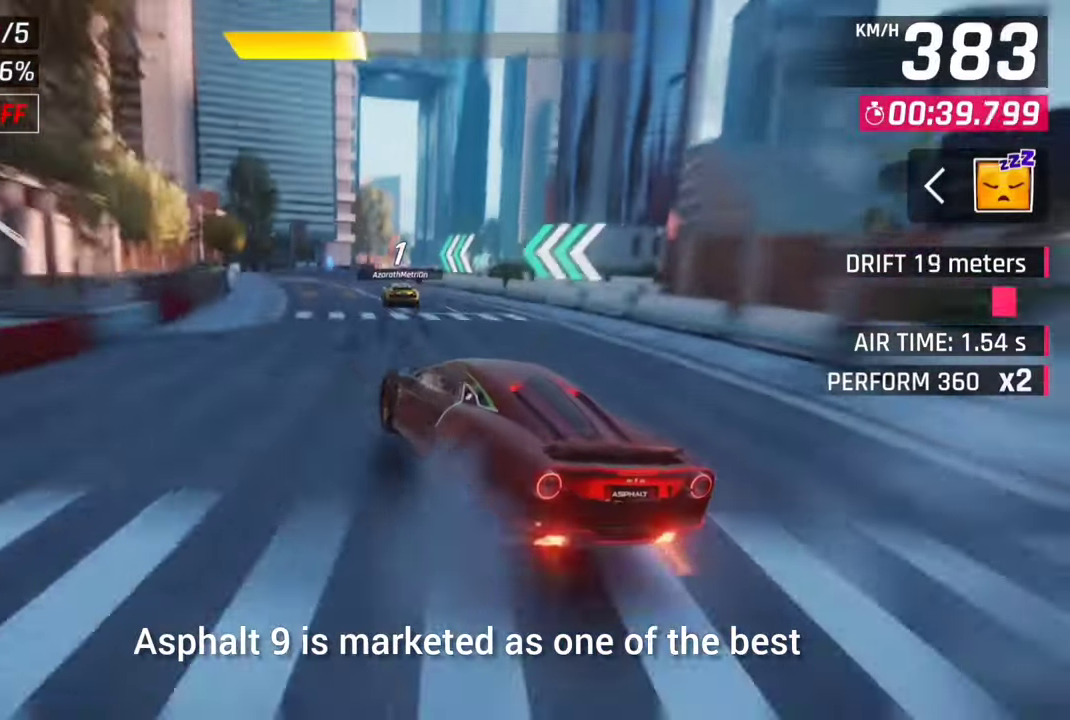
{"dt_ms": 500, "buttons": [], "left_stick": "center", "right_stick": "center", "events": []}
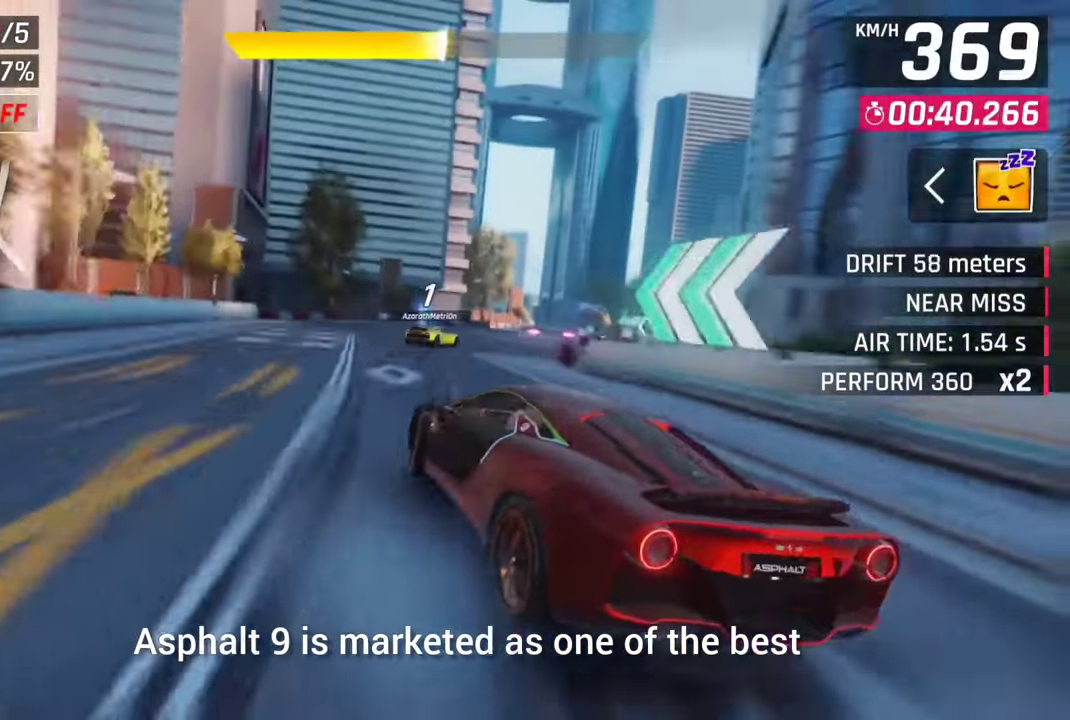
{"dt_ms": 500, "buttons": [], "left_stick": "center", "right_stick": "center", "events": []}
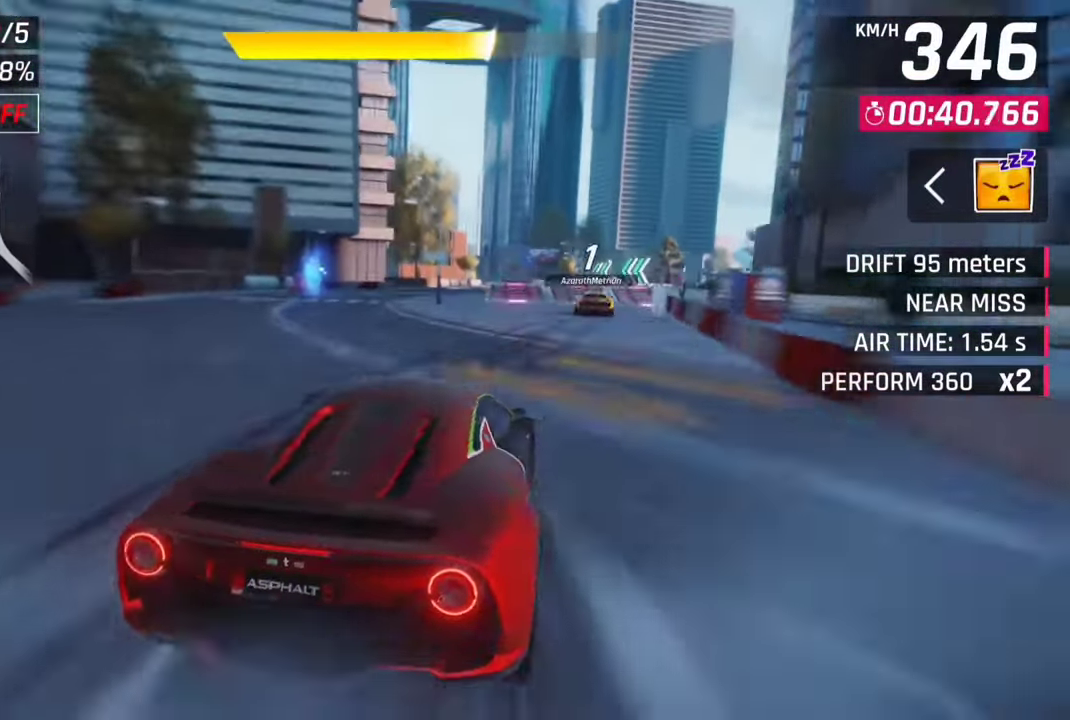
{"dt_ms": 500, "buttons": [], "left_stick": "center", "right_stick": "center", "events": [[117, "R1", "down"], [317, "R1", "up"]]}
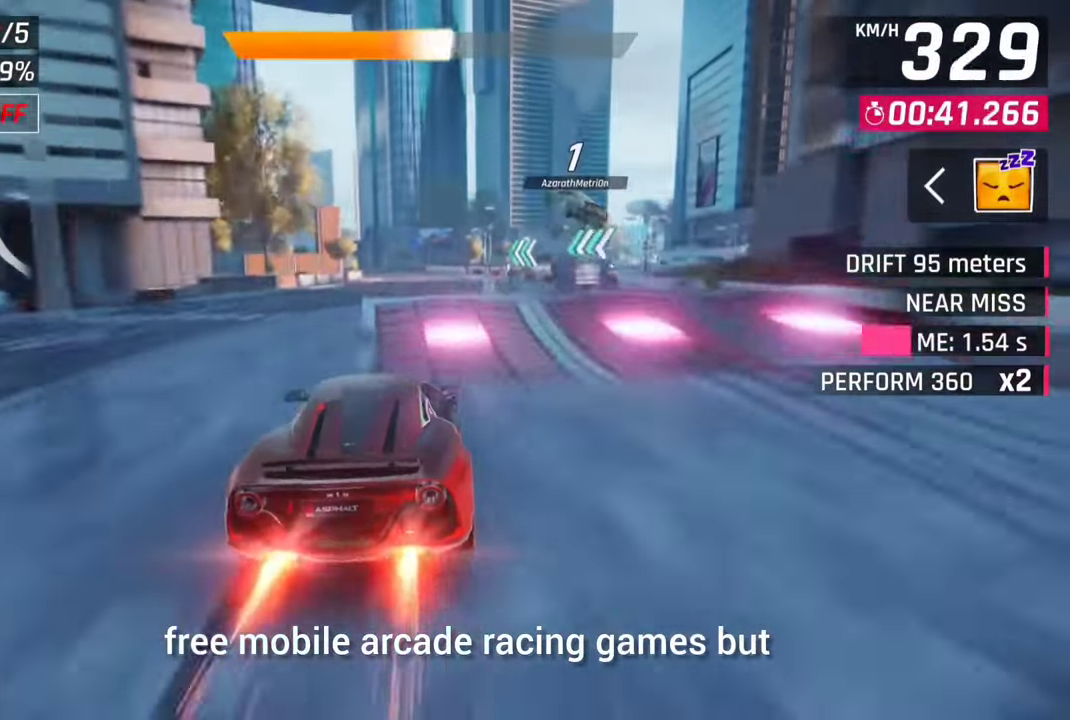
{"dt_ms": 500, "buttons": [], "left_stick": "center", "right_stick": "center"}
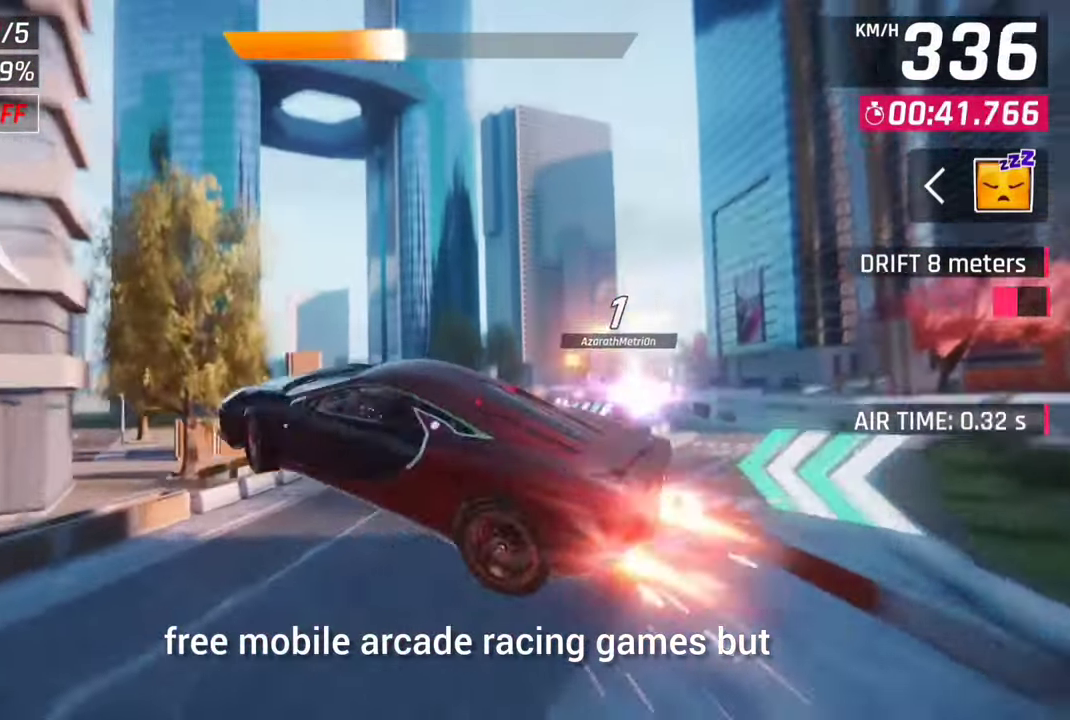
{"dt_ms": 500, "buttons": ["R1"], "left_stick": "center", "right_stick": "center", "events": [[200, "R1", "down"], [367, "R1", "up"], [467, "R1", "down"]]}
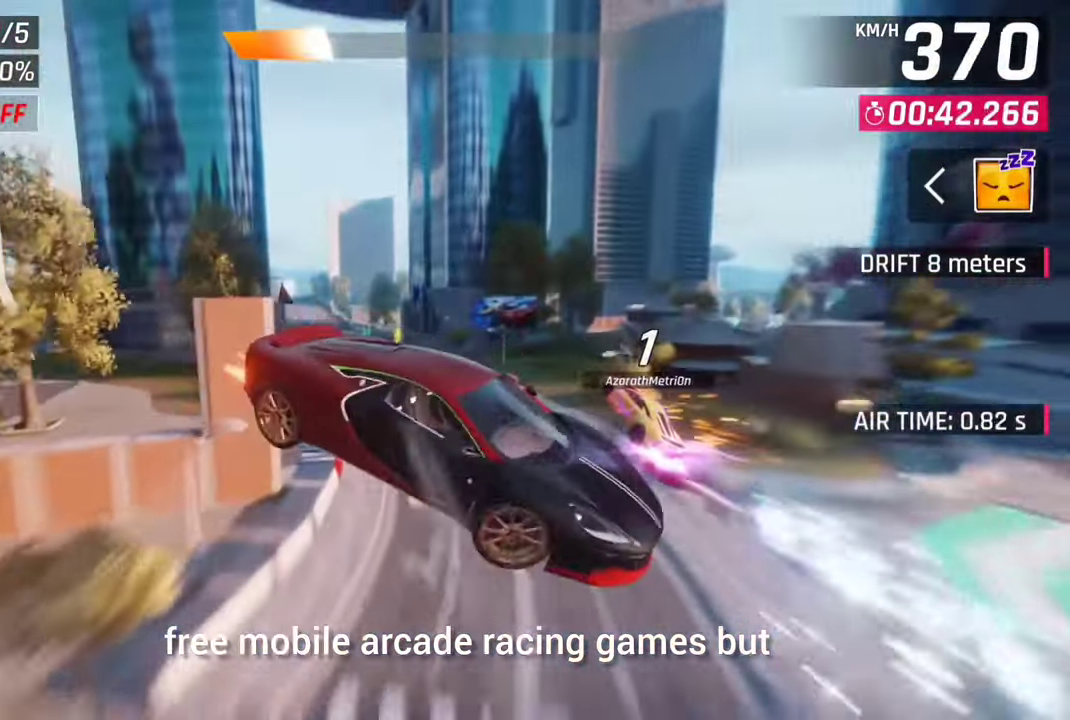
{"dt_ms": 500, "buttons": [], "left_stick": "left", "right_stick": "center", "events": [[167, "R1", "up"], [350, "left_stick", "left"], [367, "R1", "down"], [433, "R1", "up"]]}
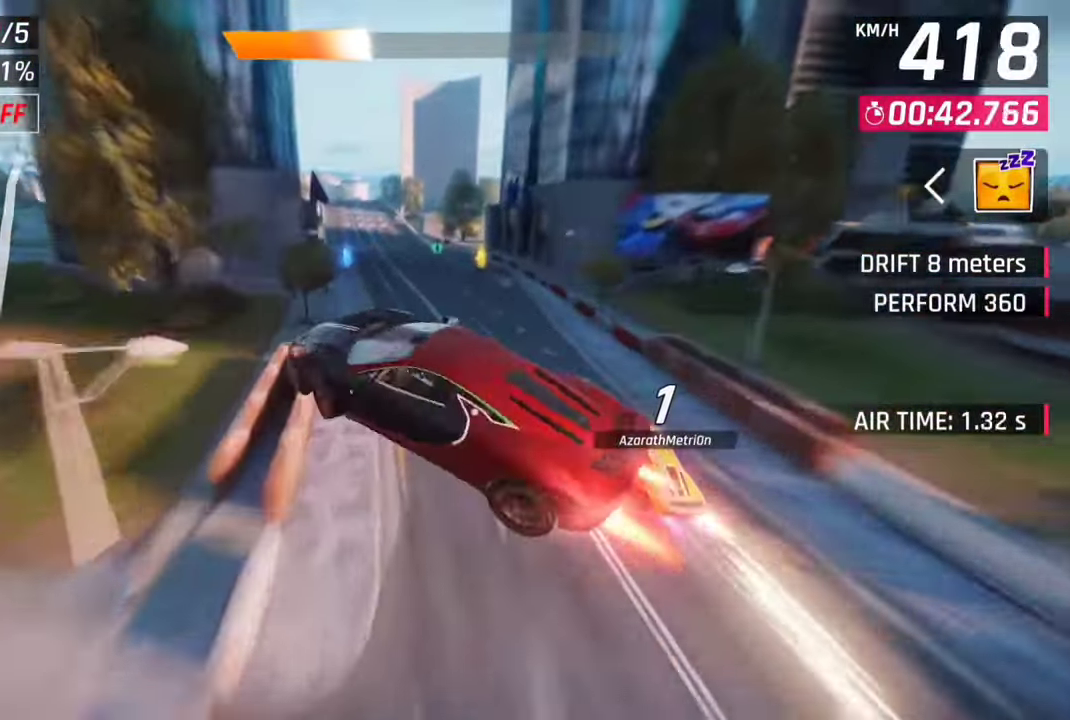
{"dt_ms": 500, "buttons": [], "left_stick": "center", "right_stick": "center", "events": [[167, "R1", "down"], [200, "left_stick", "center"], [250, "left_stick", "left"], [333, "R1", "up"], [433, "left_stick", "center"]]}
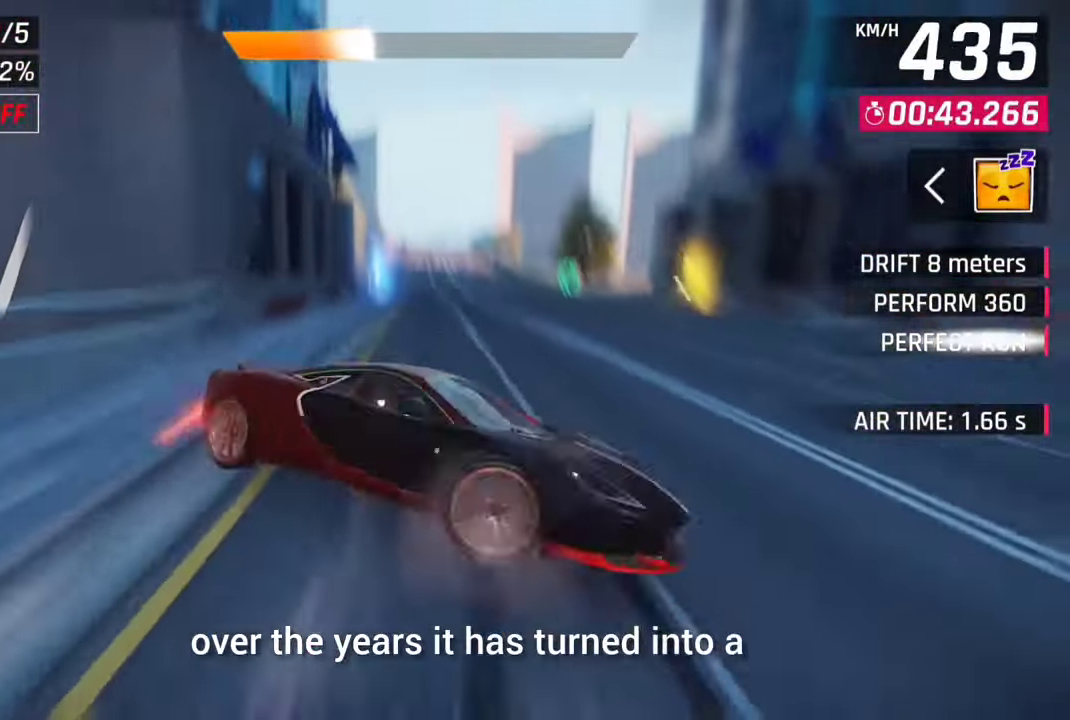
{"dt_ms": 500, "buttons": [], "left_stick": "center", "right_stick": "right", "events": [[200, "SQUARE", "down"], [300, "SQUARE", "up"], [333, "right_stick", "right"]]}
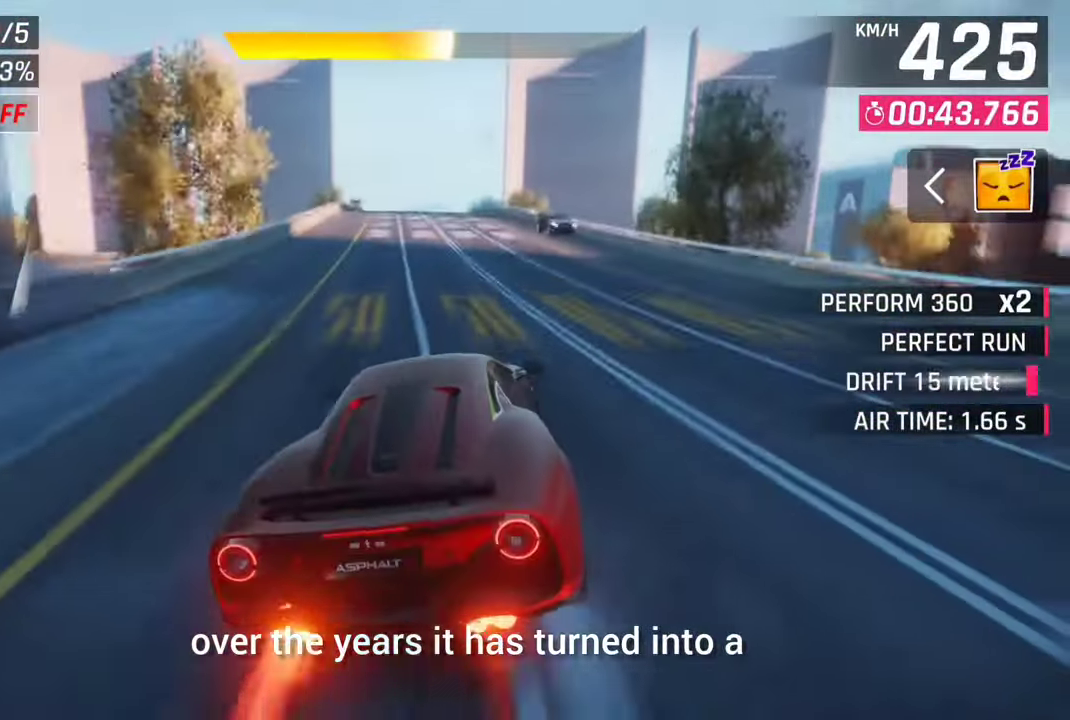
{"dt_ms": 500, "buttons": [], "left_stick": "center", "right_stick": "center", "events": [[100, "right_stick", "center"], [167, "right_stick", "right"], [333, "right_stick", "center"], [400, "SQUARE", "down"], [500, "SQUARE", "up"]]}
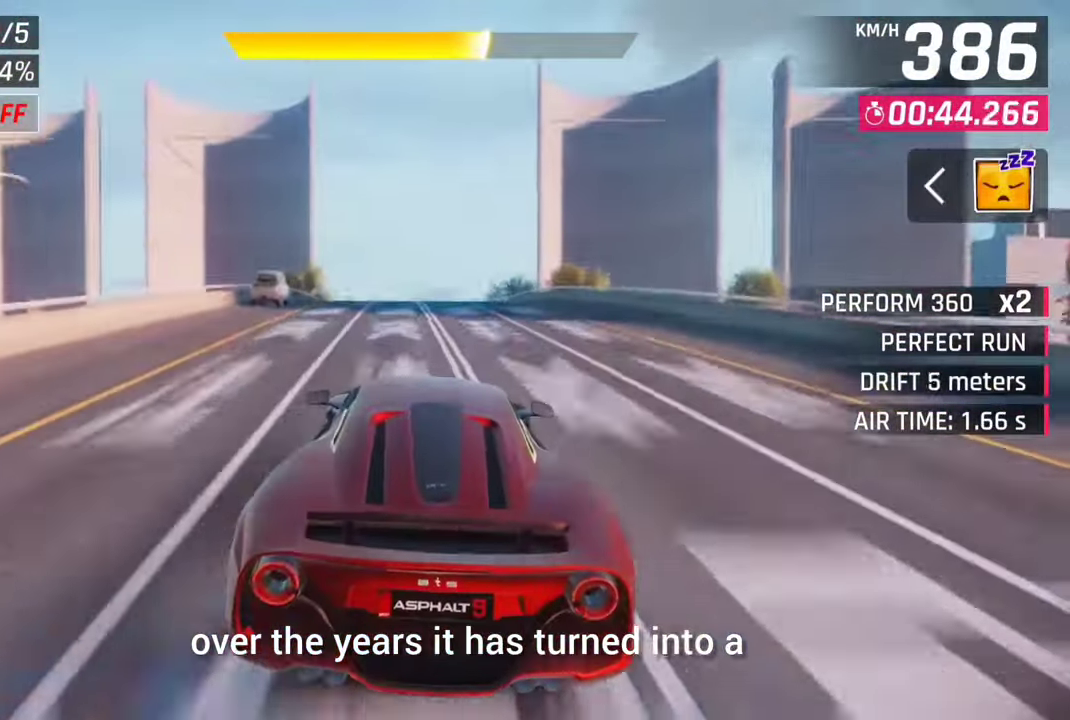
{"dt_ms": 500, "buttons": [], "left_stick": "center", "right_stick": "center", "events": [[33, "right_stick", "right"], [183, "right_stick", "center"], [450, "right_stick", "right"], [500, "right_stick", "center"]]}
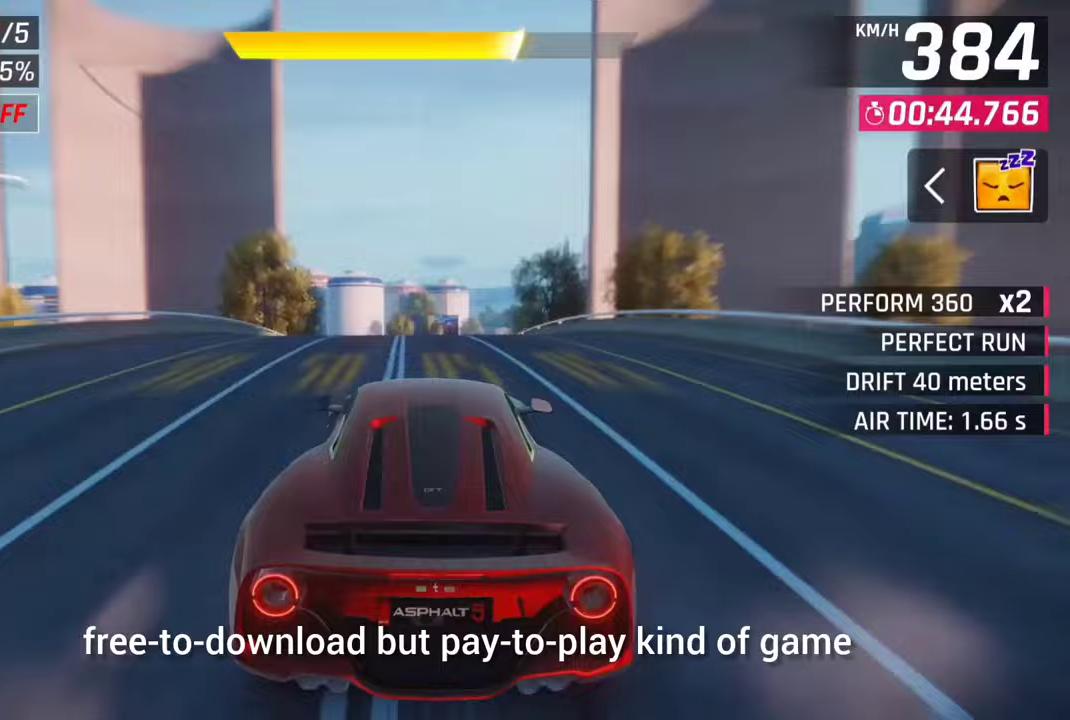
{"dt_ms": 500, "buttons": [], "left_stick": "left", "right_stick": "center", "events": [[100, "SQUARE", "down"], [167, "SQUARE", "up"], [200, "SQUARE", "down"], [300, "R1", "down"], [300, "SQUARE", "up"], [417, "left_stick", "left"], [500, "R1", "up"]]}
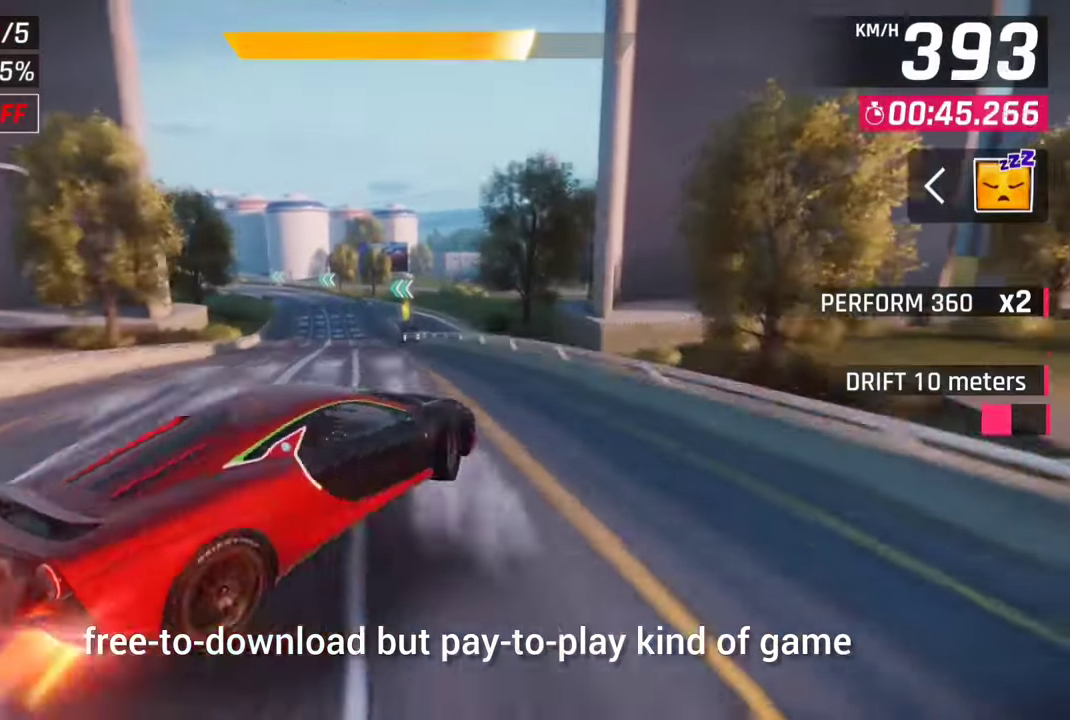
{"dt_ms": 500, "buttons": ["R1"], "left_stick": "left", "right_stick": "center", "events": [[117, "R1", "down"], [300, "R1", "up"], [500, "R1", "down"]]}
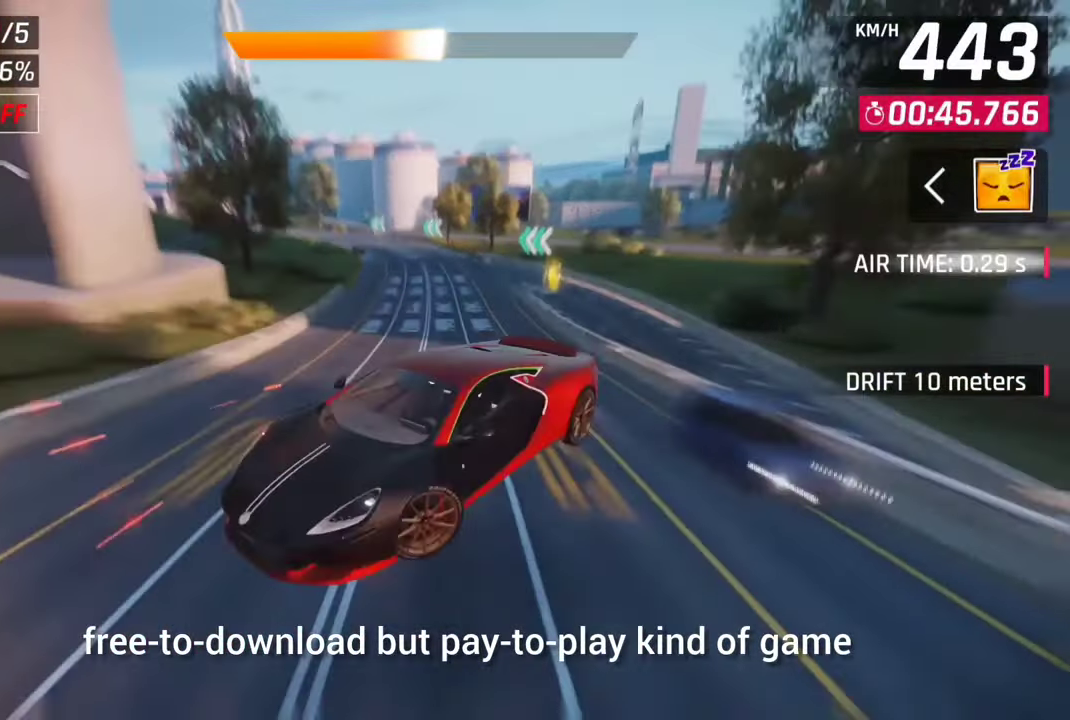
{"dt_ms": 500, "buttons": [], "left_stick": "center", "right_stick": "center", "events": [[17, "left_stick", "center"], [100, "R1", "up"], [250, "SQUARE", "down"], [333, "SQUARE", "up"]]}
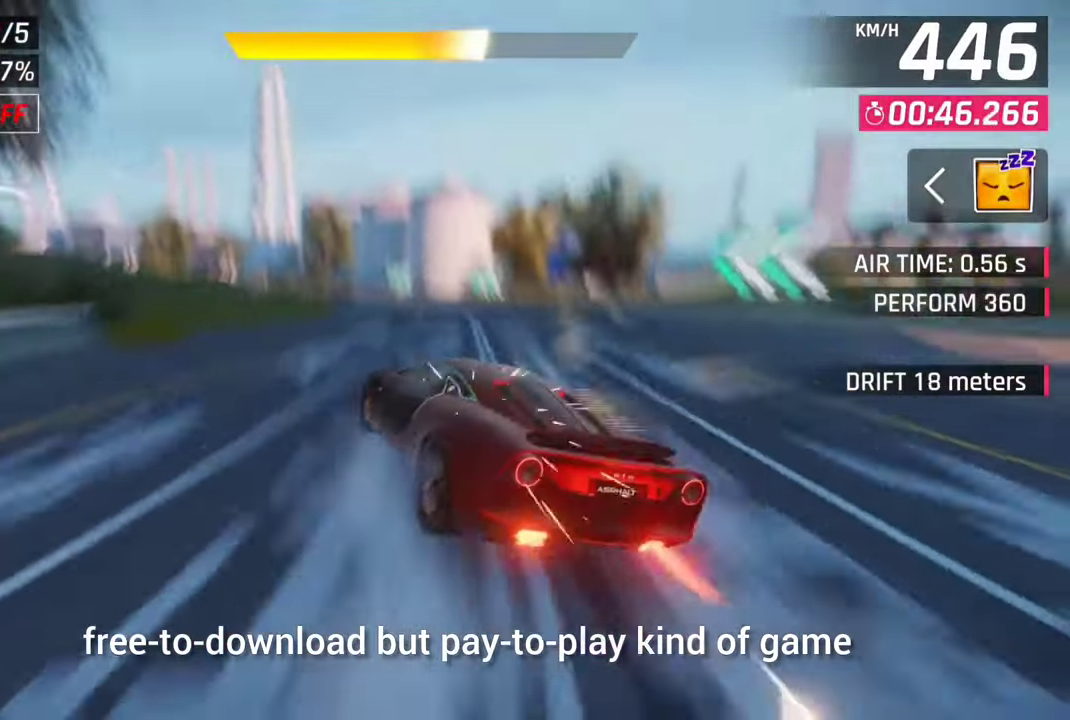
{"dt_ms": 500, "buttons": [], "left_stick": "left", "right_stick": "center", "events": [[483, "left_stick", "left"]]}
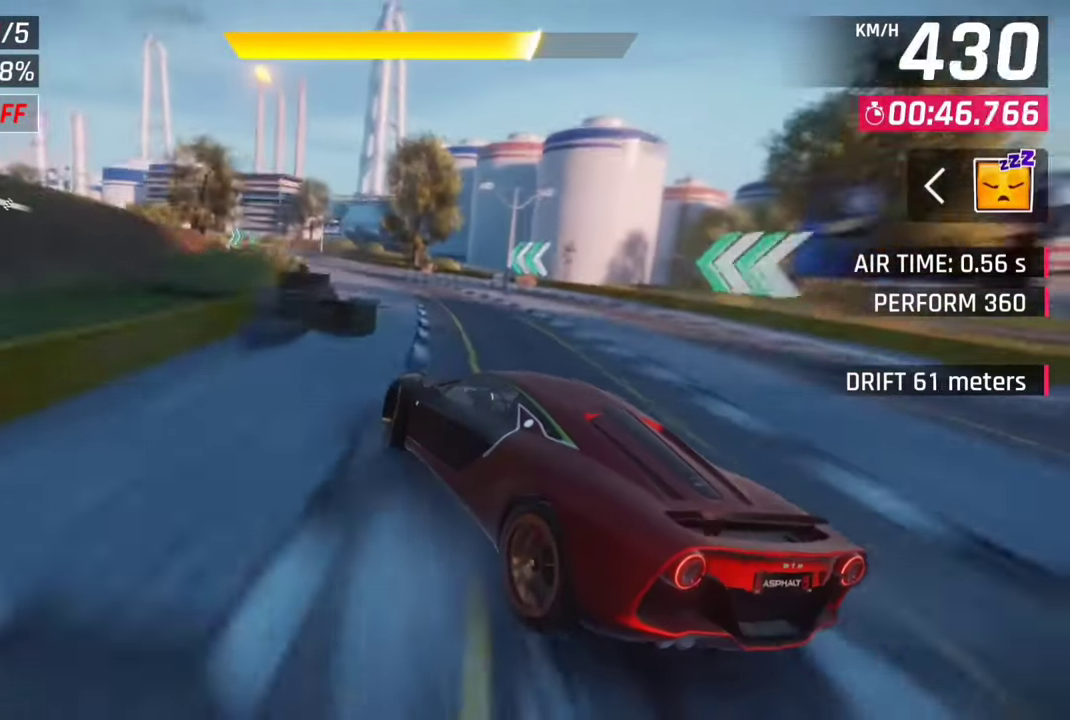
{"dt_ms": 500, "buttons": [], "left_stick": "center", "right_stick": "center", "events": [[483, "left_stick", "center"]]}
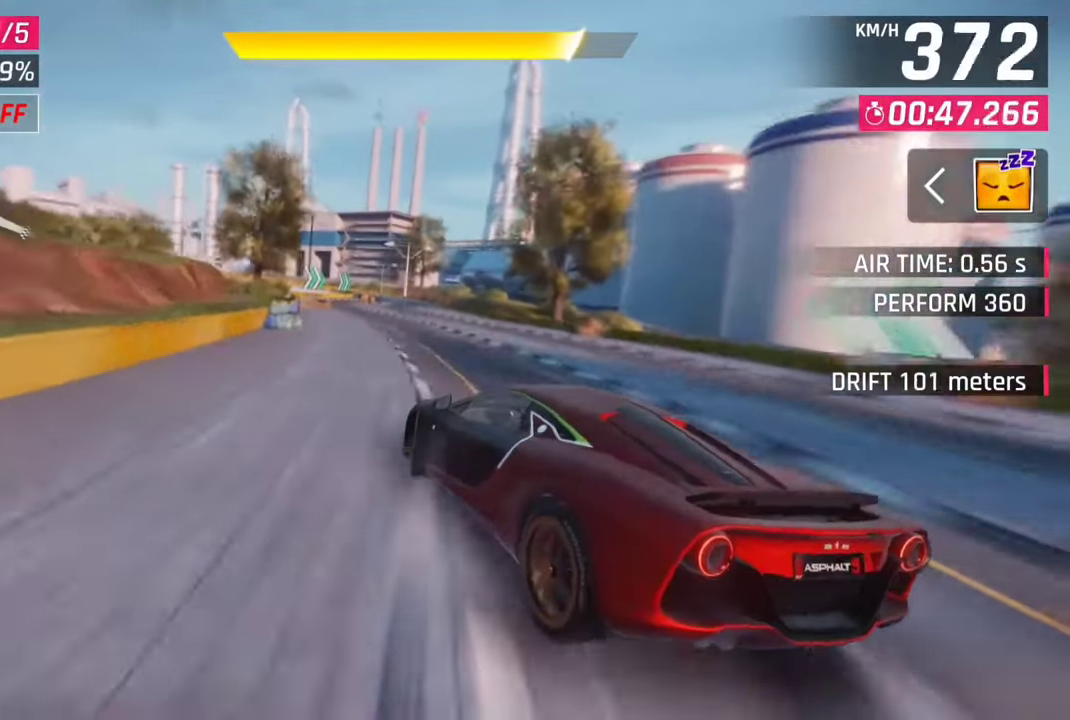
{"dt_ms": 500, "buttons": [], "left_stick": "center", "right_stick": "center", "events": []}
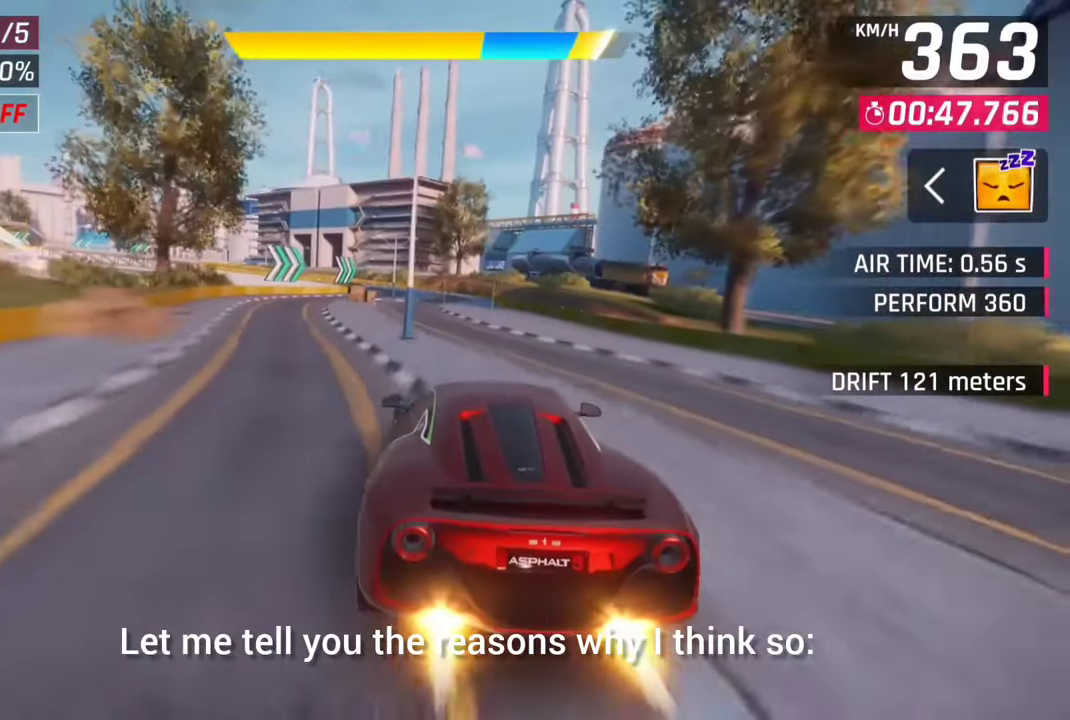
{"dt_ms": 500, "buttons": [], "left_stick": "center", "right_stick": "center", "events": []}
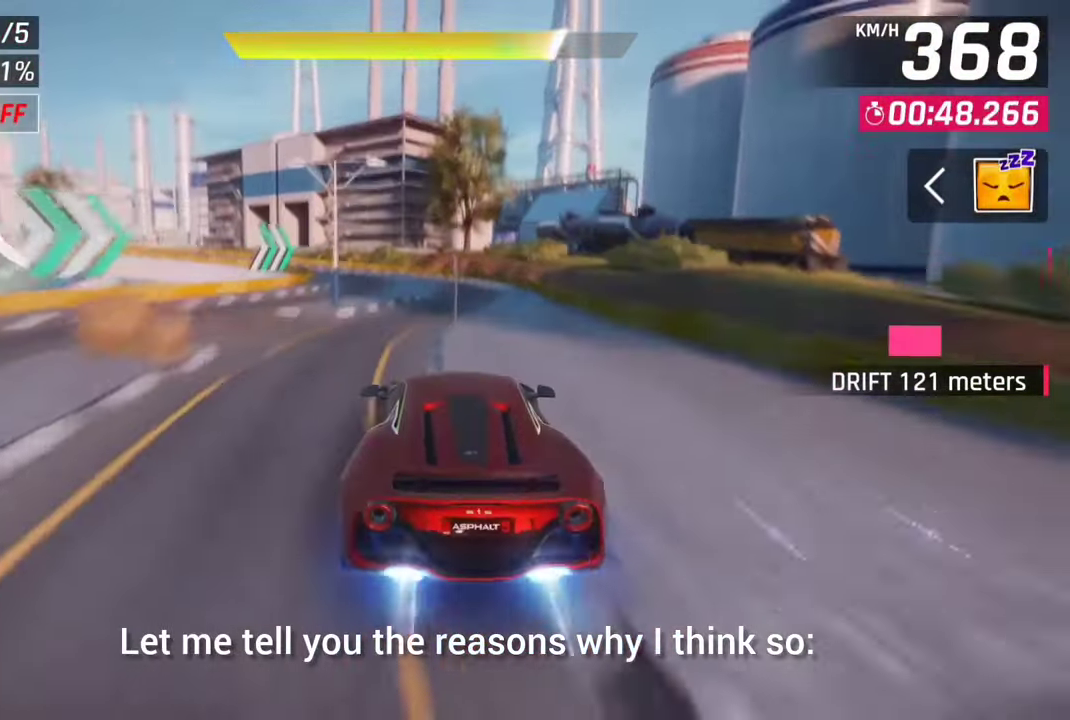
{"dt_ms": 500, "buttons": [], "left_stick": "center", "right_stick": "center", "events": [[233, "SQUARE", "down"], [317, "SQUARE", "up"]]}
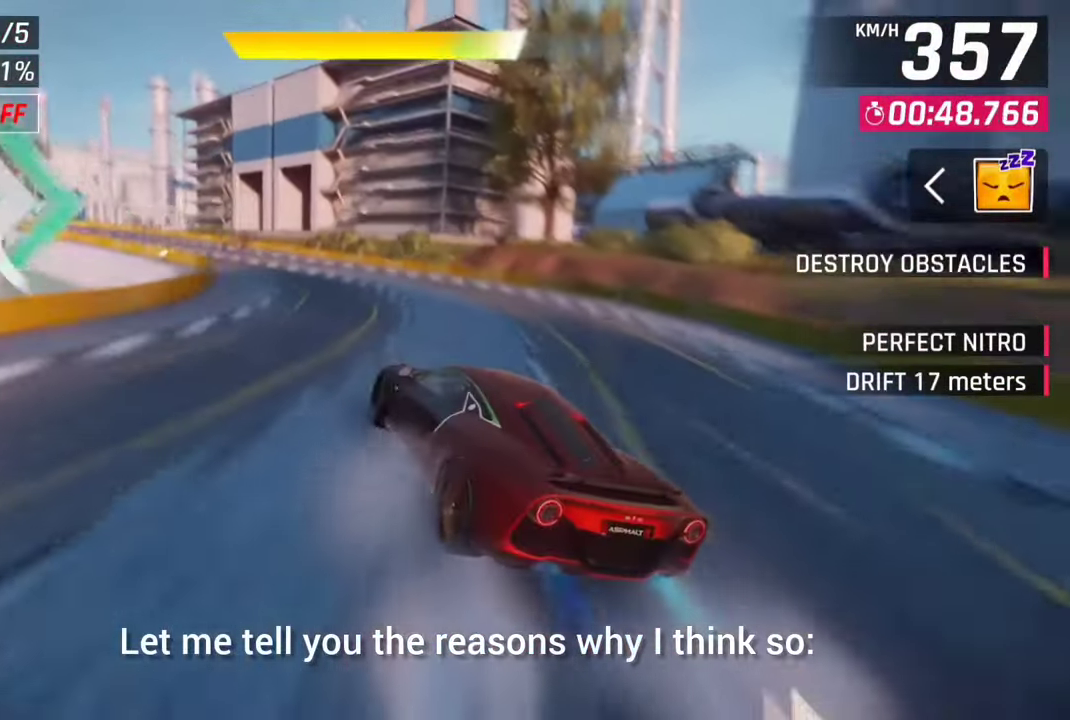
{"dt_ms": 500, "buttons": [], "left_stick": "left", "right_stick": "center"}
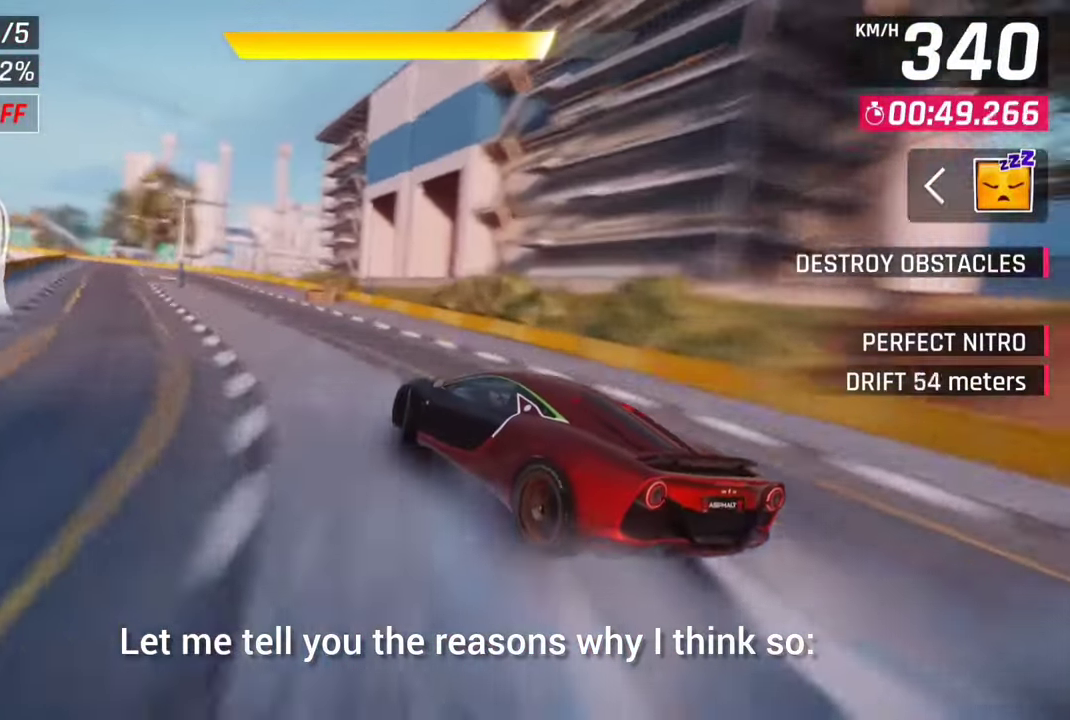
{"dt_ms": 500, "buttons": [], "left_stick": "left", "right_stick": "center", "events": []}
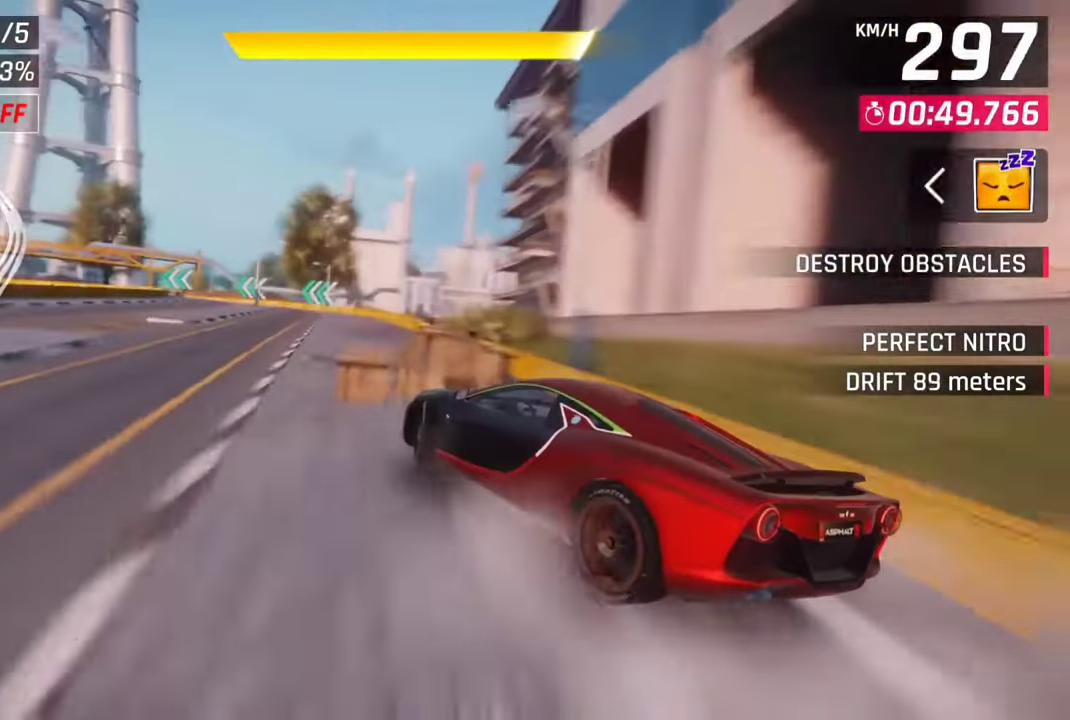
{"dt_ms": 500, "buttons": [], "left_stick": "left", "right_stick": "center", "events": []}
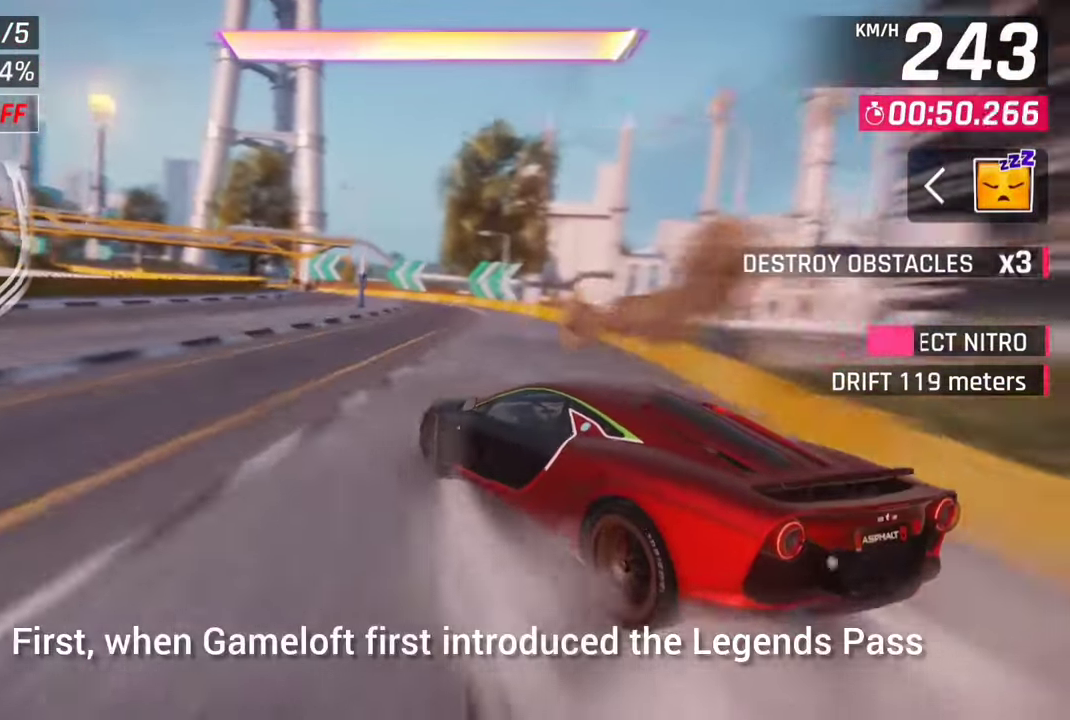
{"dt_ms": 500, "buttons": [], "left_stick": "left", "right_stick": "center", "events": []}
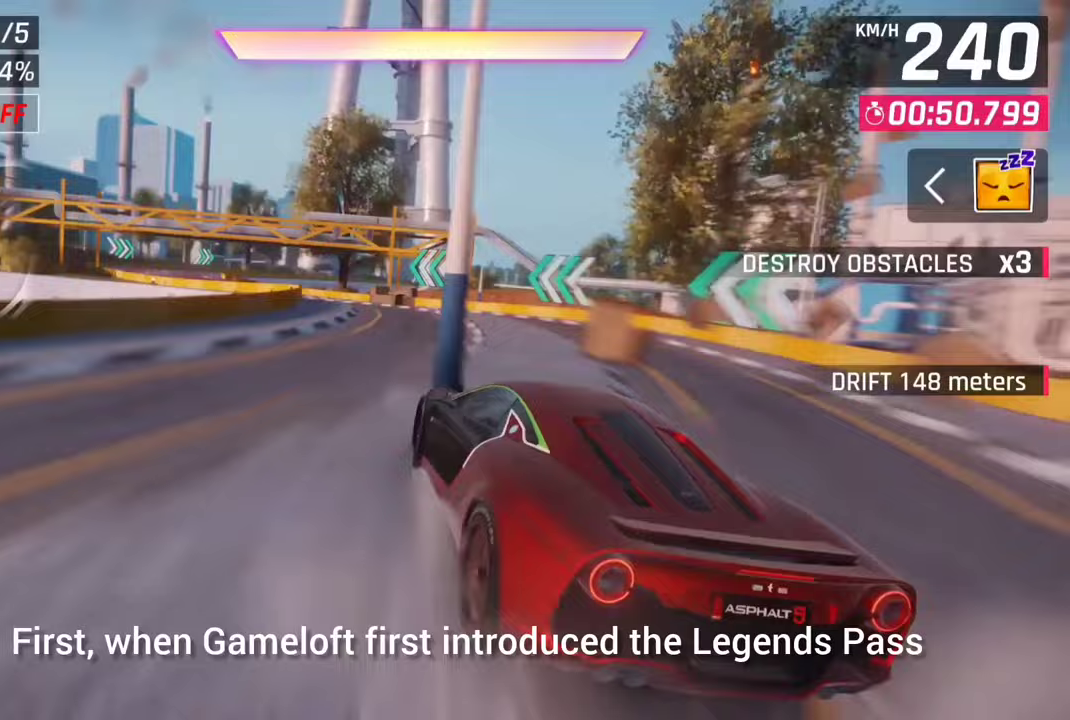
{"dt_ms": 500, "buttons": [], "left_stick": "left", "right_stick": "center", "events": []}
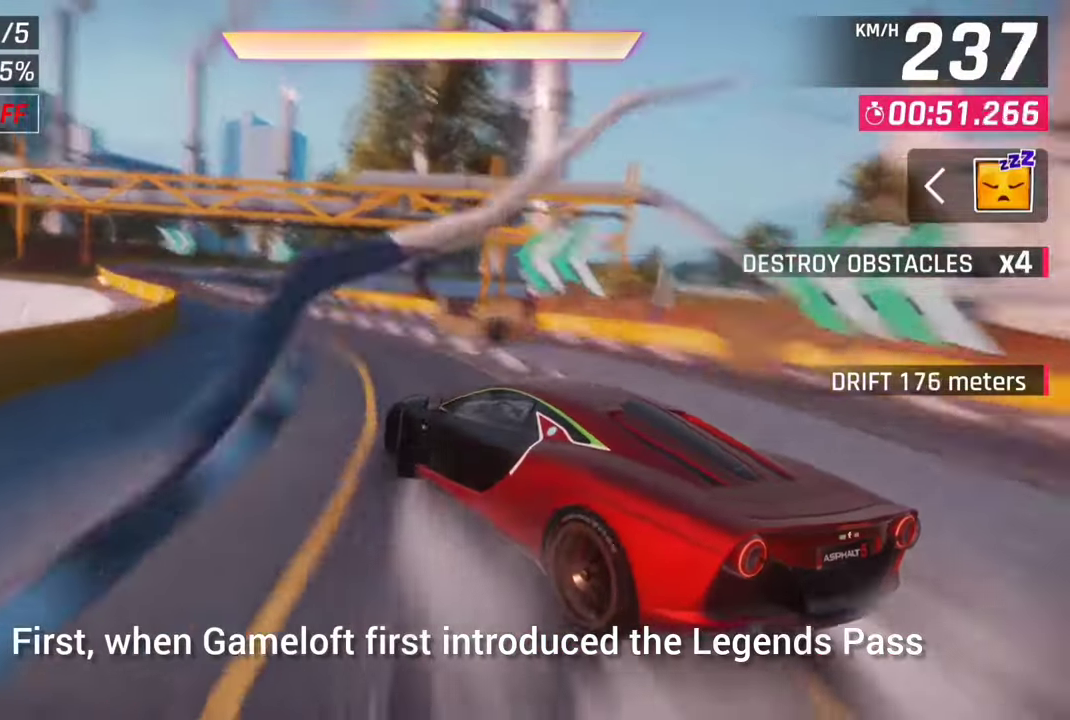
{"dt_ms": 1000, "buttons": ["SQUARE"], "left_stick": "up-right", "right_stick": "center"}